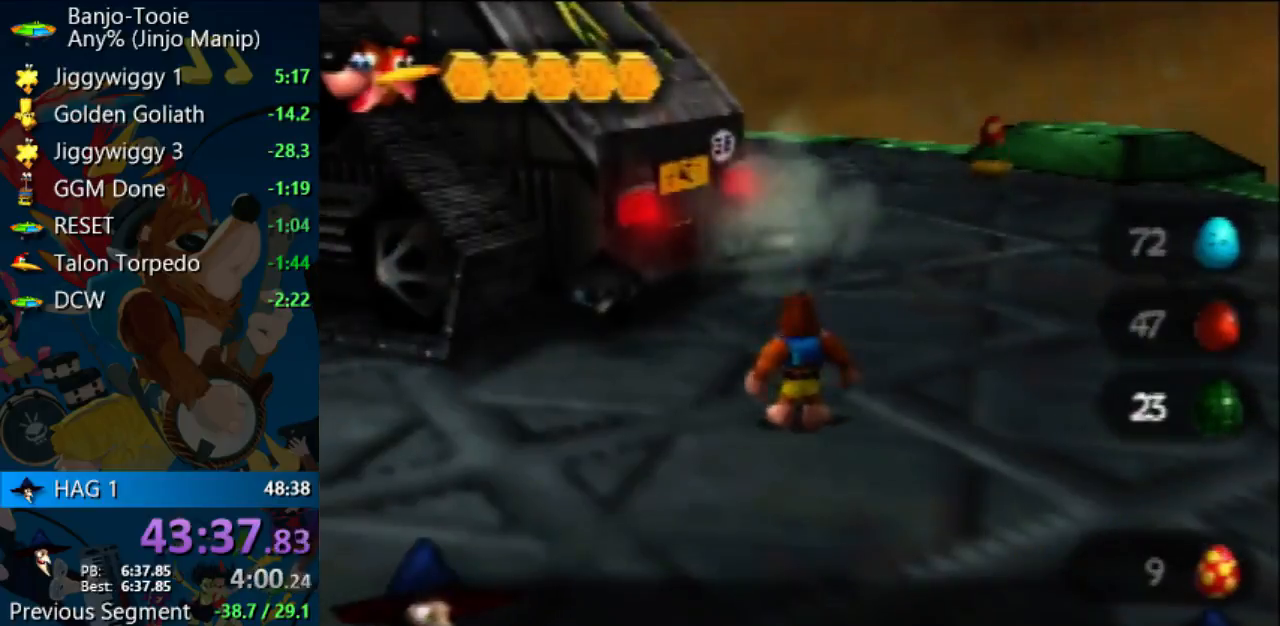
Gameplay with a controller (Nintendo layout); each line is a JSON object with the inputs held at the frame after it. "events" lists button and stick changes between this image and that frame as [ms after this image, input, new state], when the widget could be followed in between. Not read: L1 L3 R3.
{"buttons": ["Z"], "left_stick": "up", "events": [[33, "Z", "down"], [33, "left_stick", "up"], [100, "C_UP", "down"], [267, "C_UP", "up"]]}
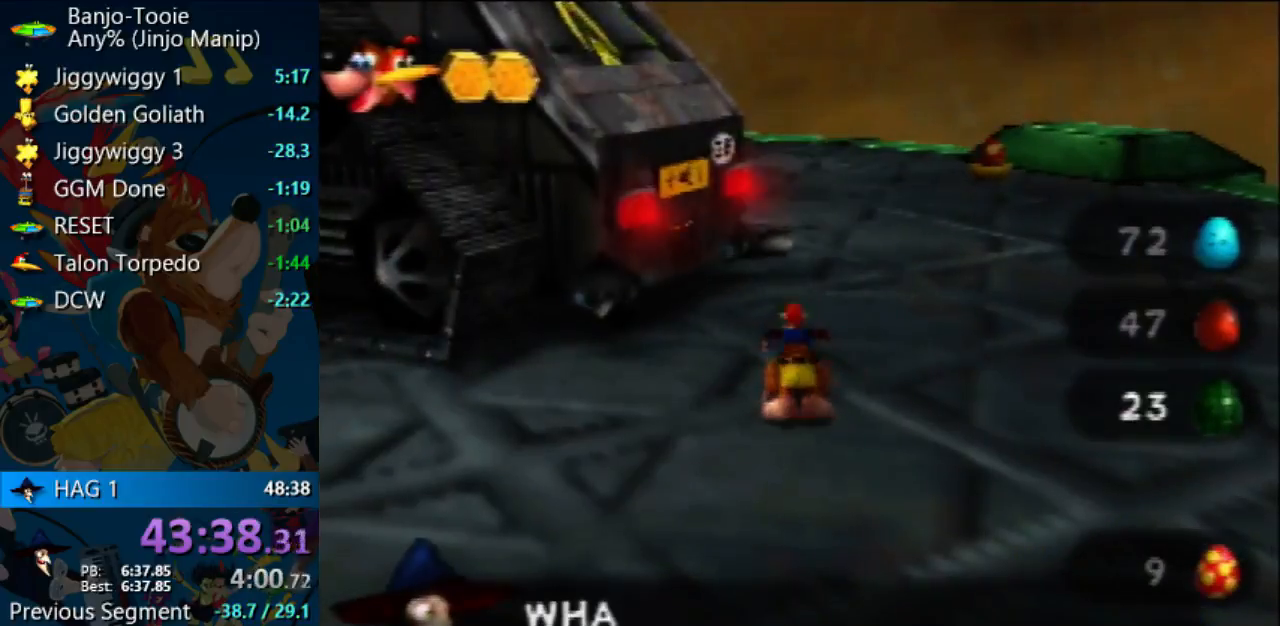
{"buttons": [], "left_stick": "up", "events": [[167, "Z", "up"], [333, "R1", "down"], [400, "R1", "up"]]}
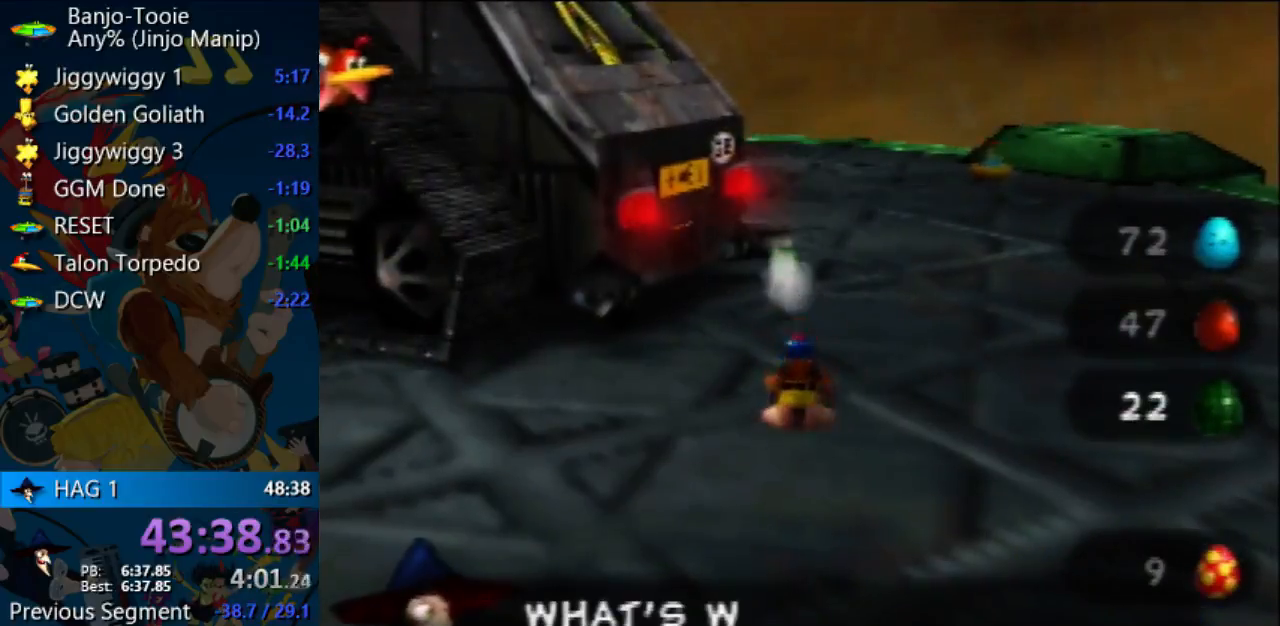
{"buttons": [], "left_stick": "center", "events": [[100, "left_stick", "center"], [300, "R1", "down"], [367, "R1", "up"]]}
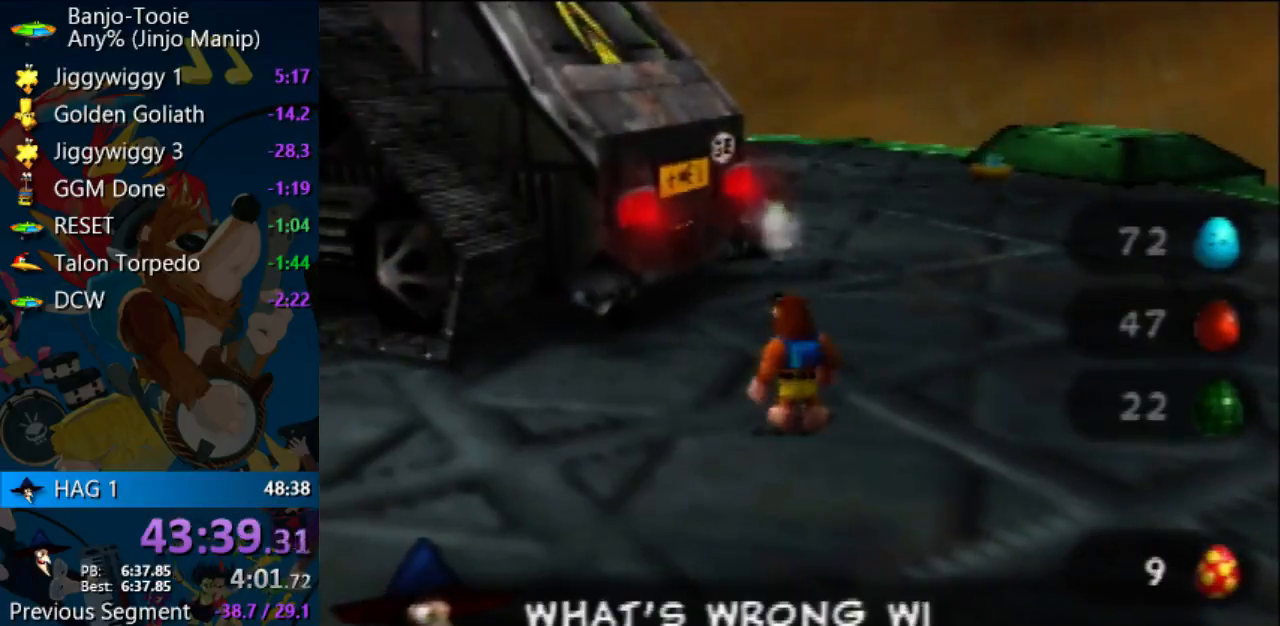
{"buttons": ["Z"], "left_stick": "up", "events": [[100, "Z", "down"], [233, "C_UP", "down"], [233, "left_stick", "up"], [333, "C_UP", "up"]]}
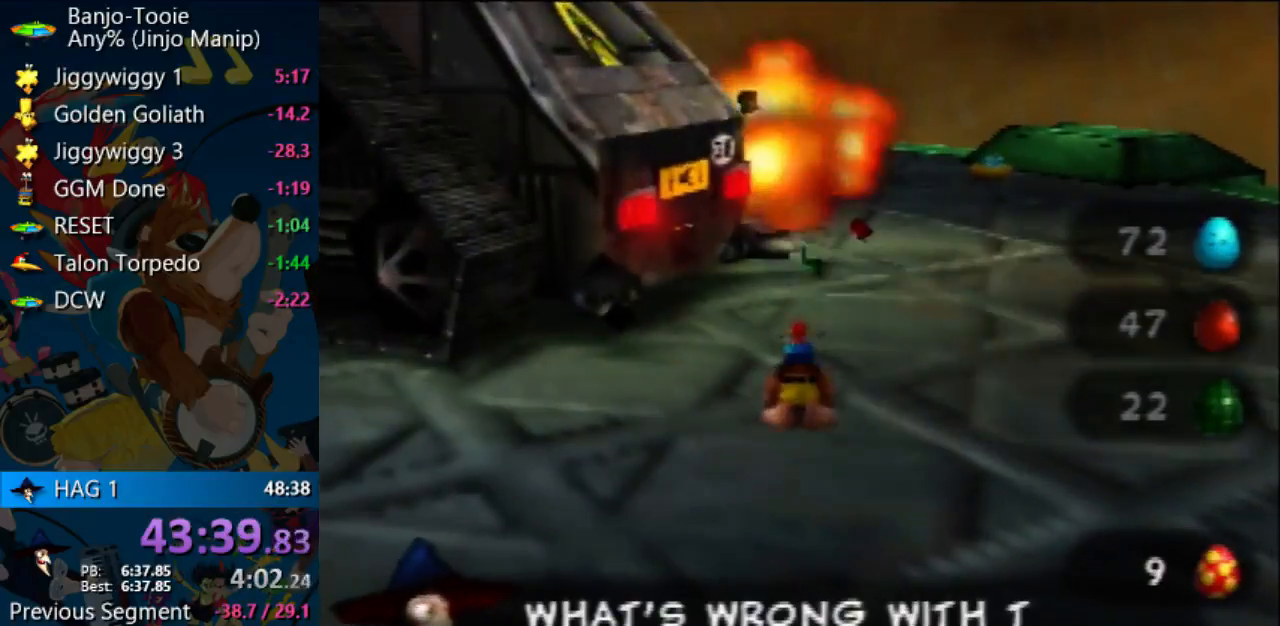
{"buttons": [], "left_stick": "up-left", "events": [[167, "R1", "down"], [167, "Z", "up"], [233, "left_stick", "up-left"], [433, "R1", "up"]]}
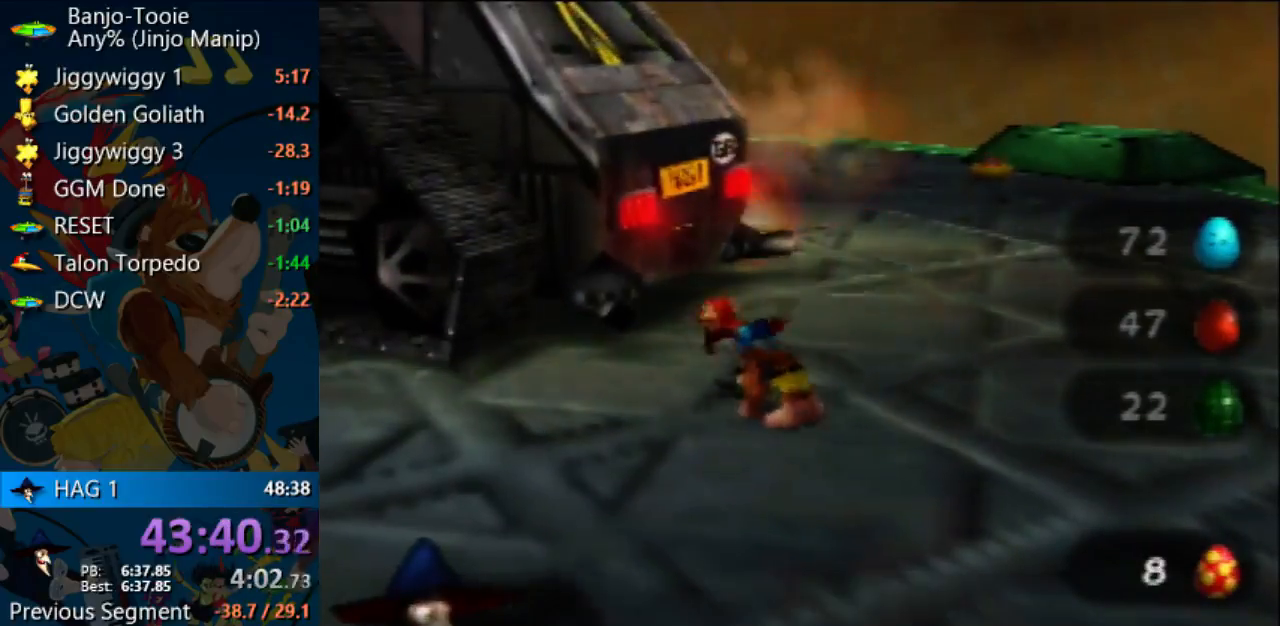
{"buttons": ["B", "R1"], "left_stick": "up", "events": [[167, "left_stick", "up"], [433, "R1", "down"], [500, "B", "down"]]}
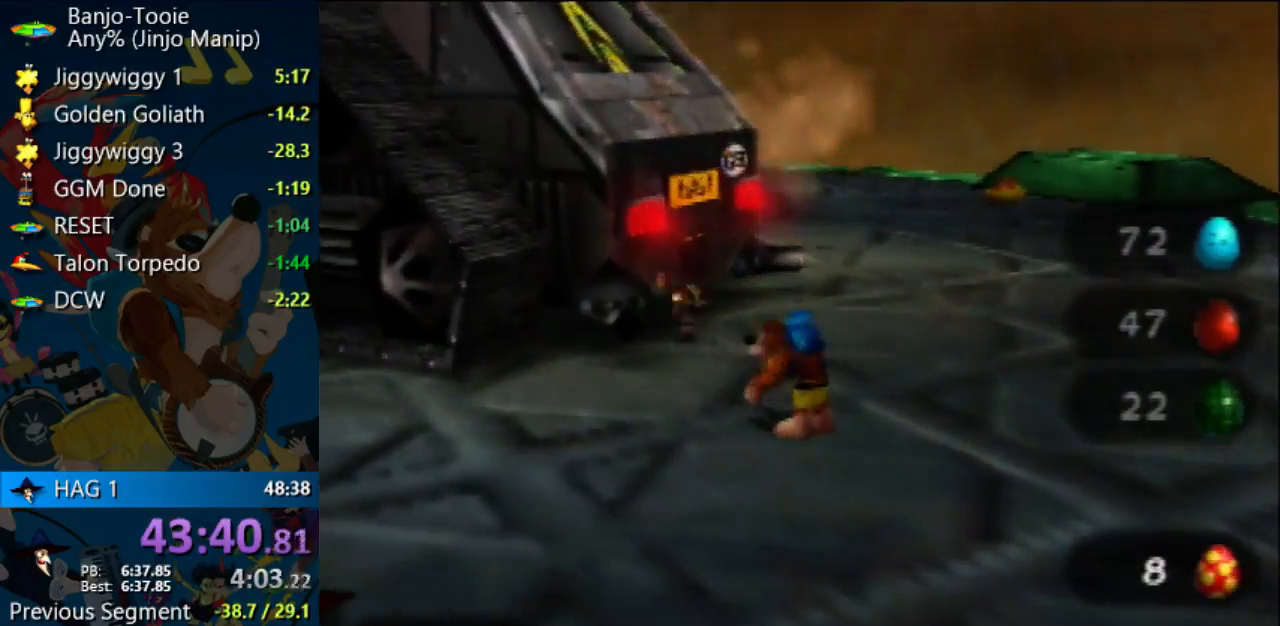
{"buttons": [], "left_stick": "up", "events": [[267, "B", "up"], [433, "R1", "up"]]}
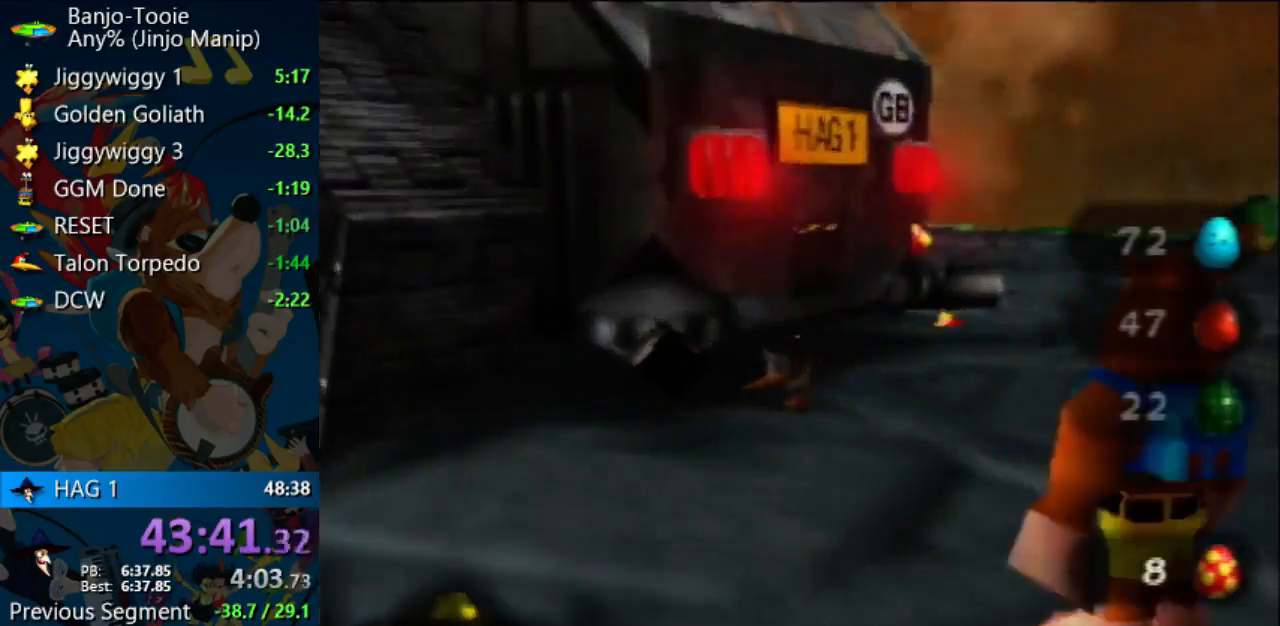
{"buttons": [], "left_stick": "up", "events": [[167, "R1", "down"], [200, "B", "down"], [267, "B", "up"], [367, "B", "down"], [433, "B", "up"], [467, "R1", "up"]]}
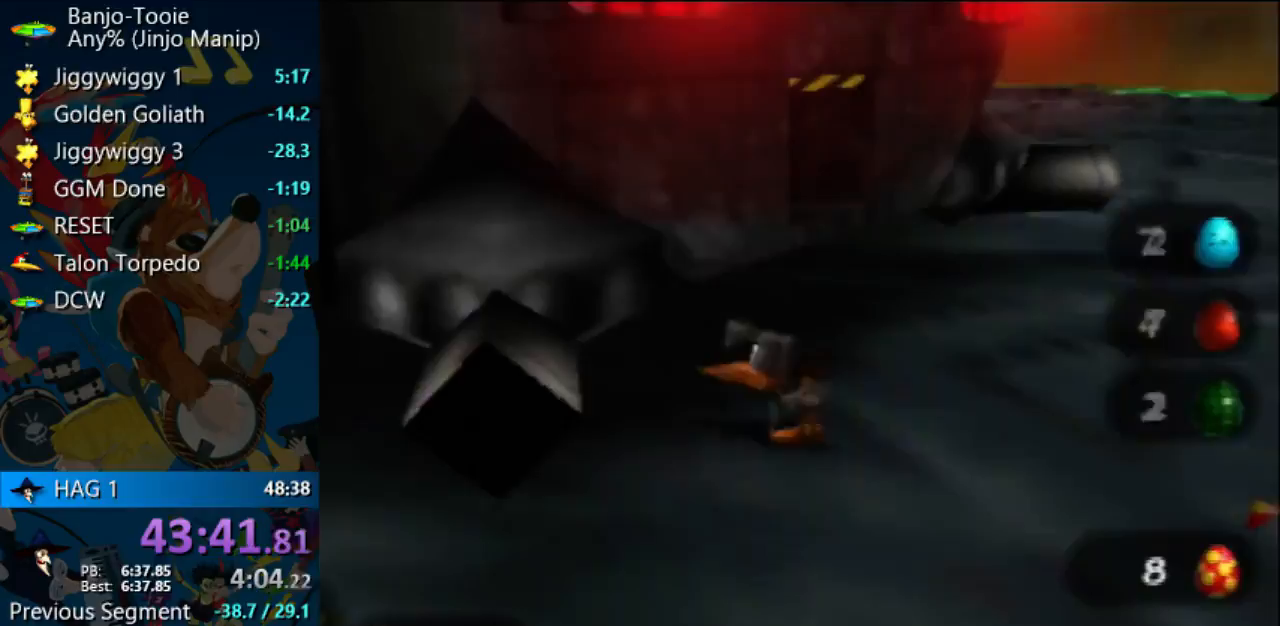
{"buttons": ["A"], "left_stick": "up-left", "events": [[67, "left_stick", "up-right"], [400, "left_stick", "up"], [467, "A", "down"], [500, "left_stick", "up-left"]]}
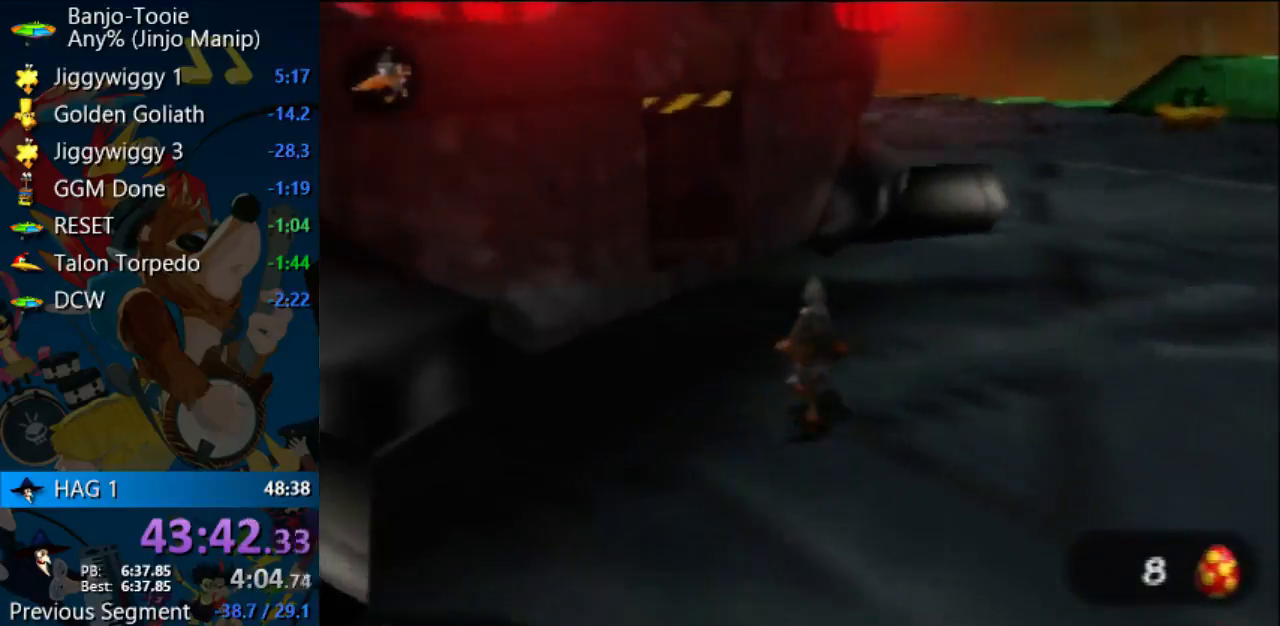
{"buttons": [], "left_stick": "left", "events": [[67, "A", "up"], [367, "left_stick", "left"]]}
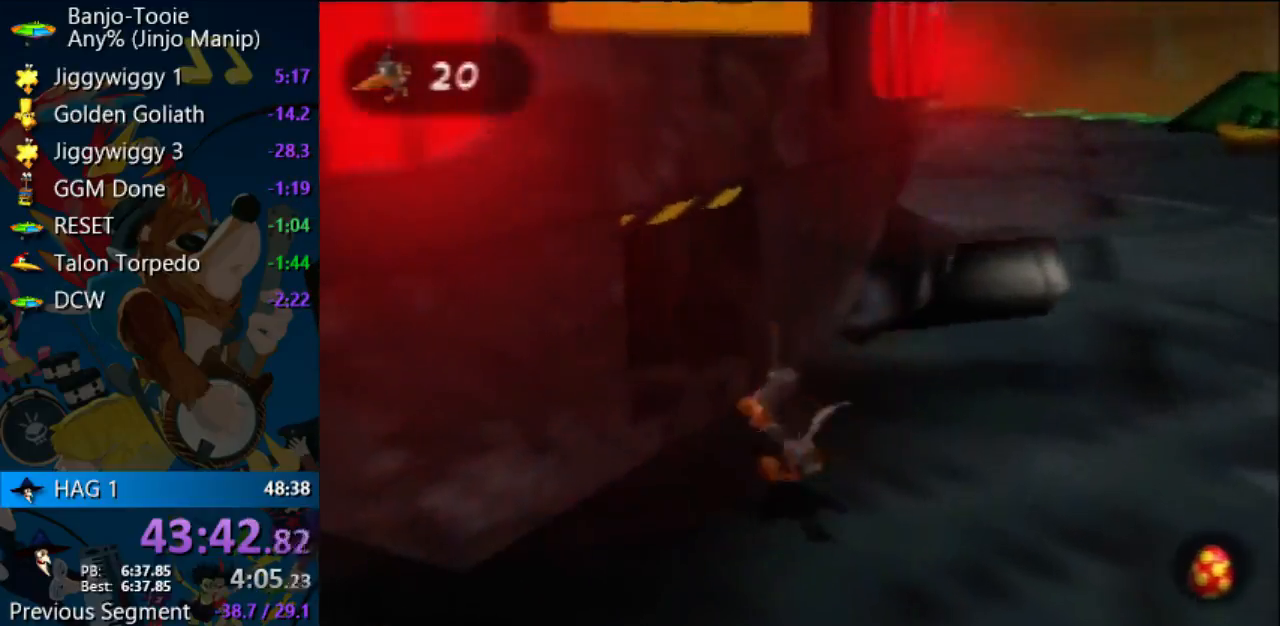
{"buttons": [], "left_stick": "left", "events": [[133, "A", "down"], [133, "left_stick", "up-left"], [333, "A", "up"], [333, "left_stick", "left"]]}
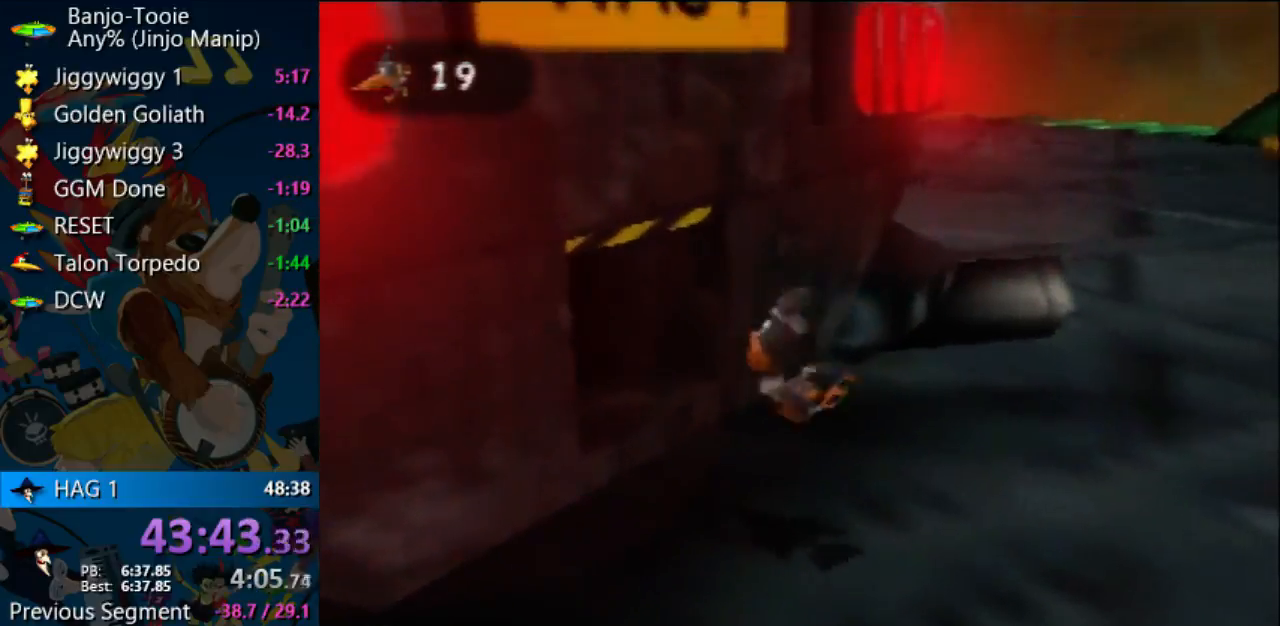
{"buttons": [], "left_stick": "up-left", "events": [[300, "A", "down"], [400, "A", "up"], [400, "left_stick", "up-left"]]}
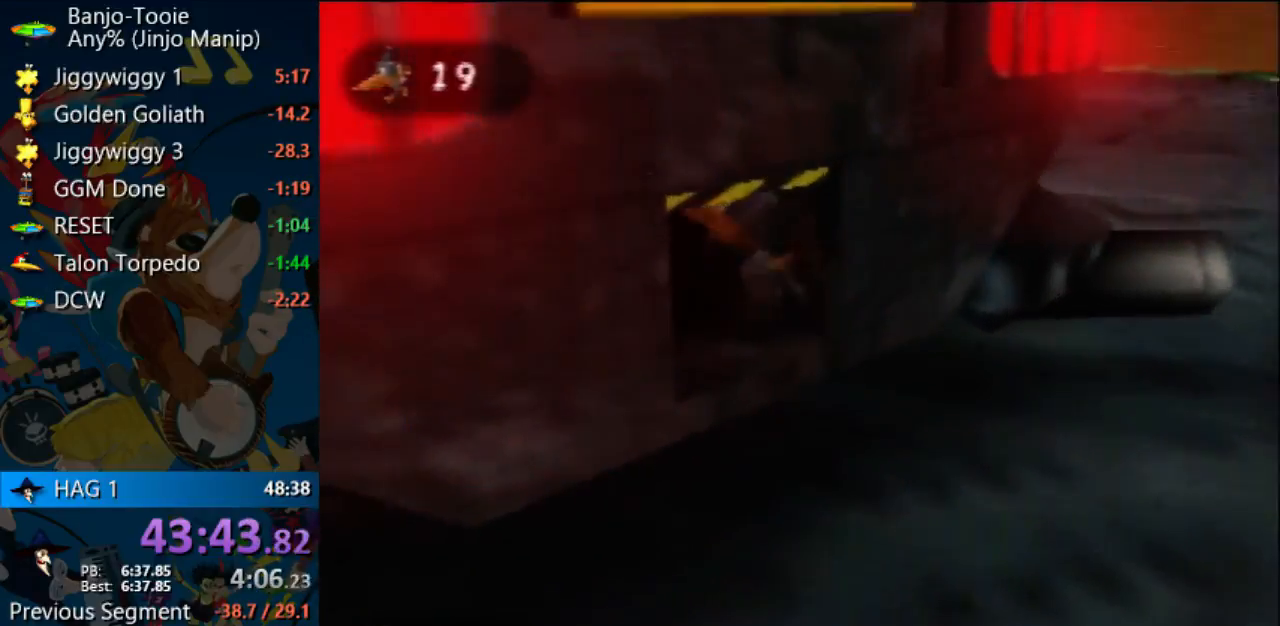
{"buttons": [], "left_stick": "center", "events": [[500, "left_stick", "center"]]}
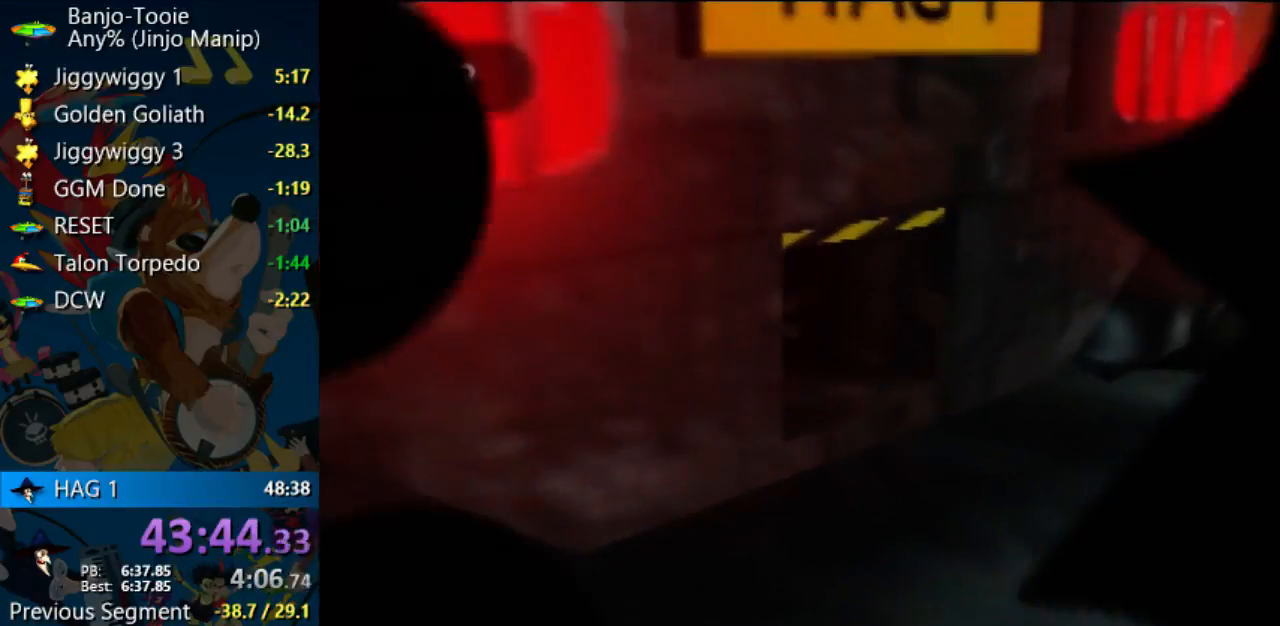
{"buttons": [], "left_stick": "center", "events": []}
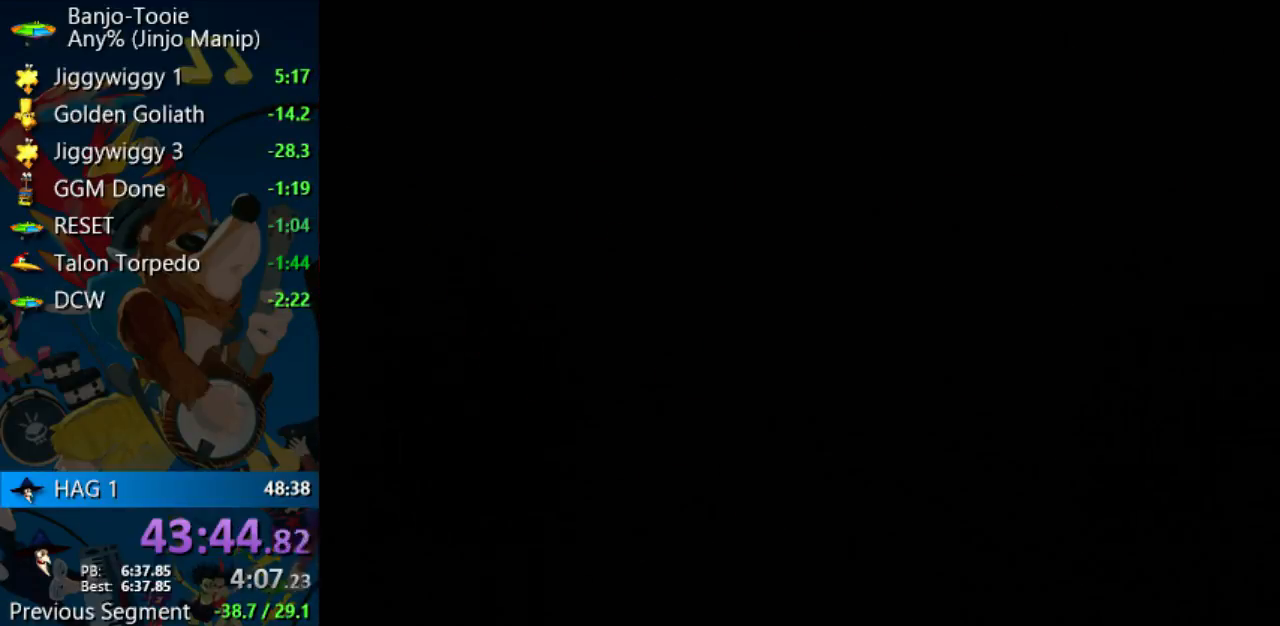
{"buttons": [], "left_stick": "center", "events": []}
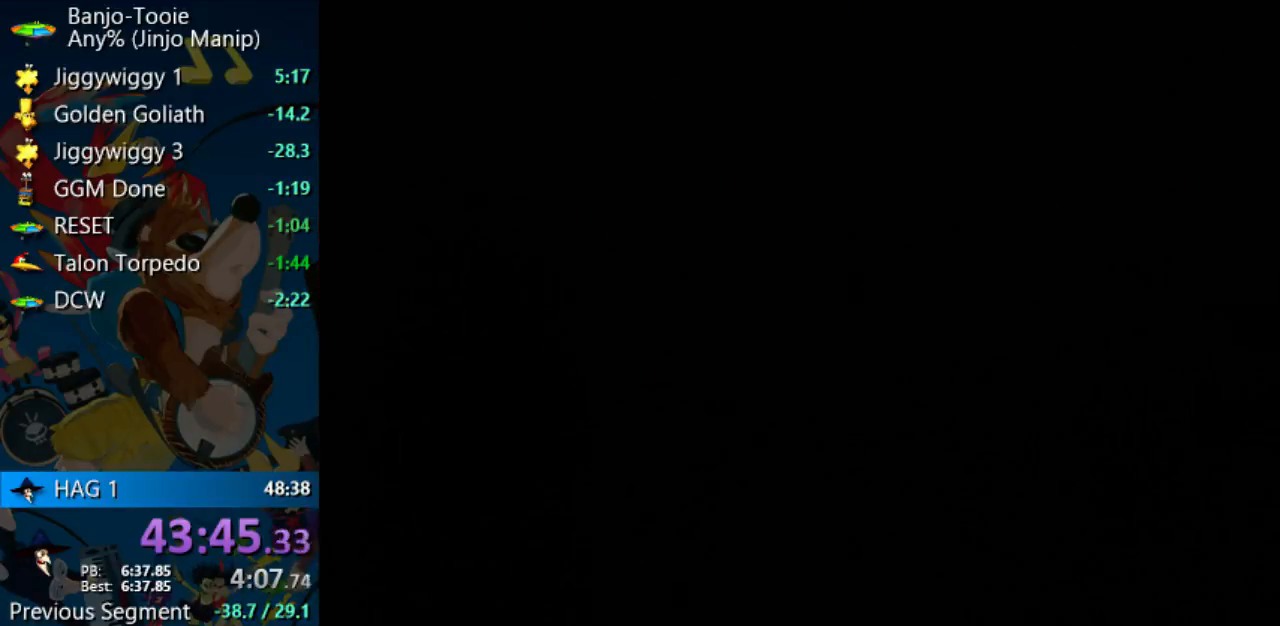
{"buttons": [], "left_stick": "center", "events": []}
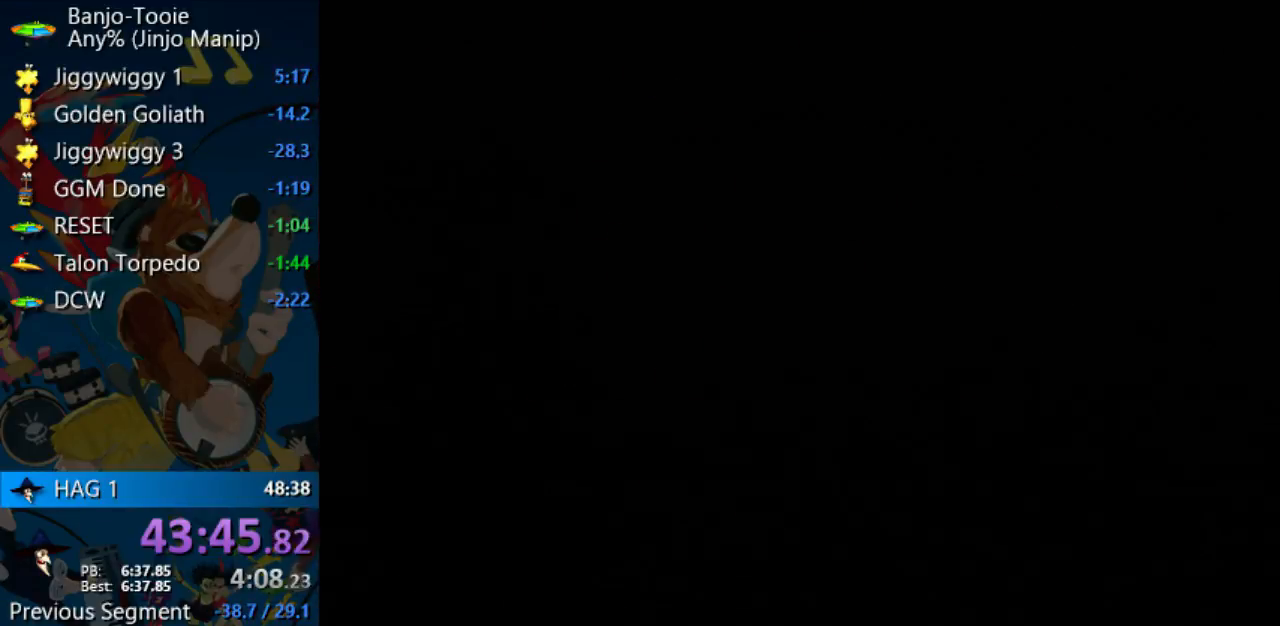
{"buttons": [], "left_stick": "center", "events": []}
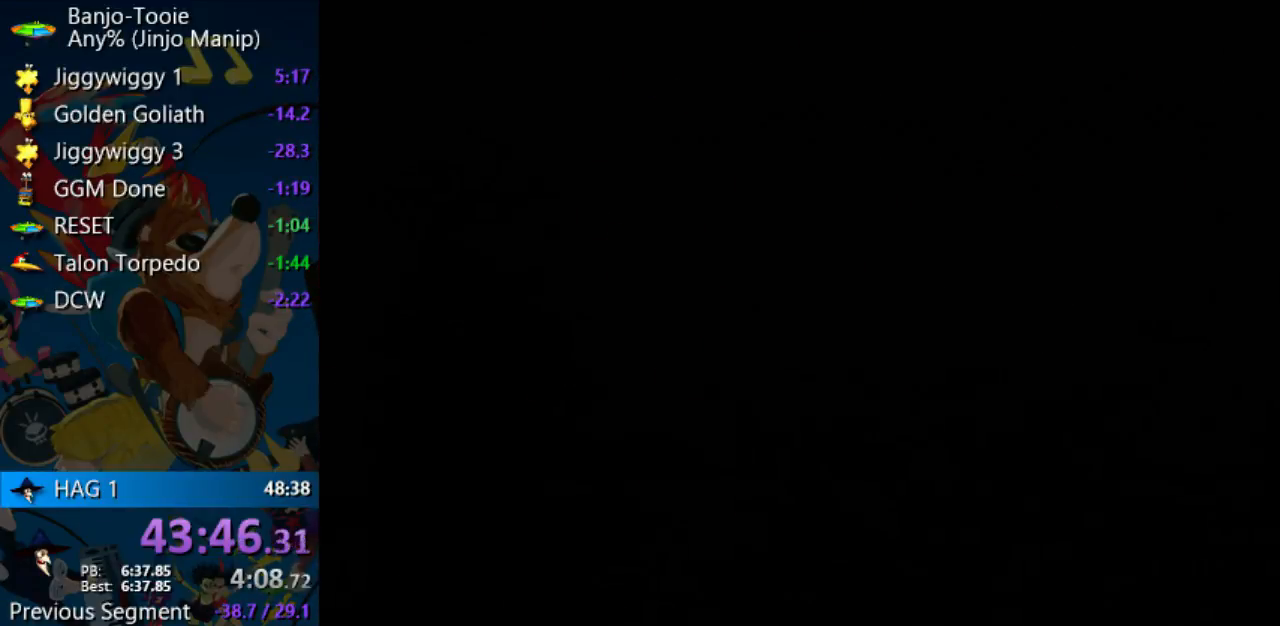
{"buttons": [], "left_stick": "center", "events": []}
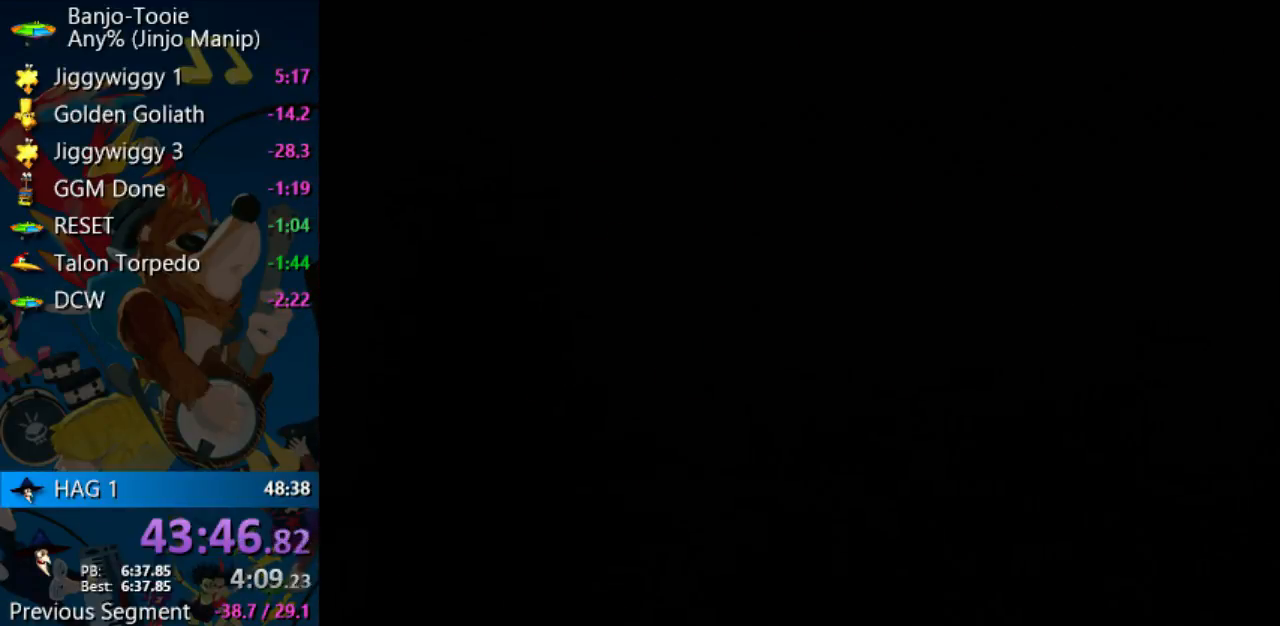
{"buttons": [], "left_stick": "up", "events": [[433, "left_stick", "up"]]}
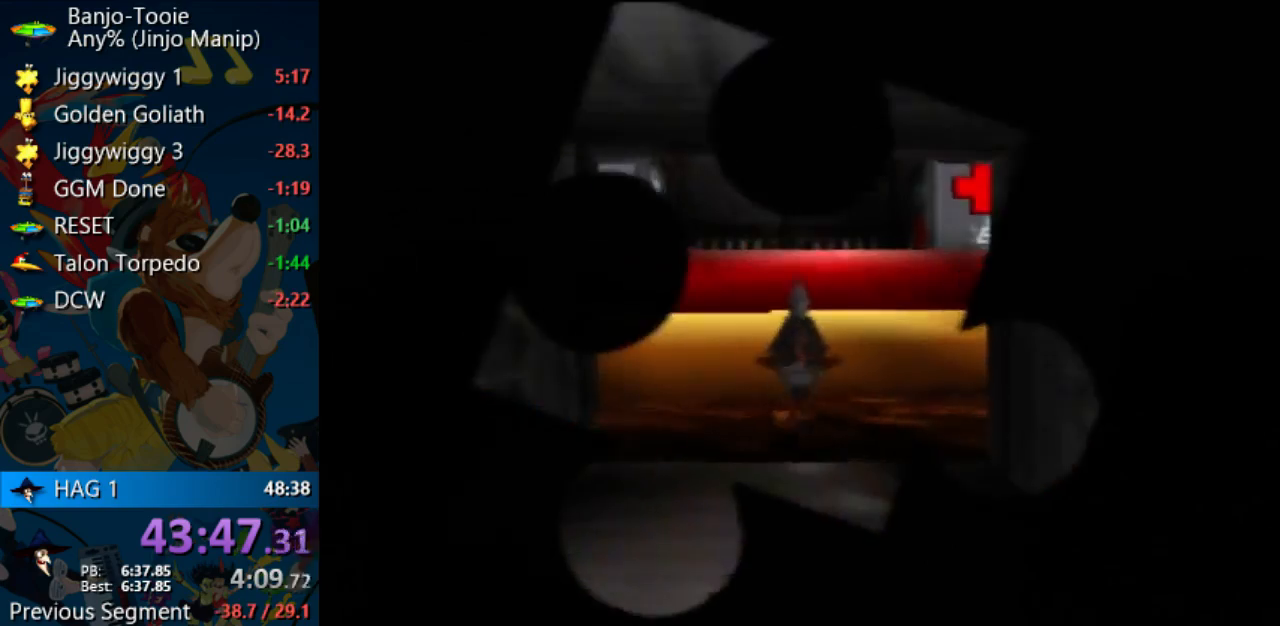
{"buttons": [], "left_stick": "up", "events": []}
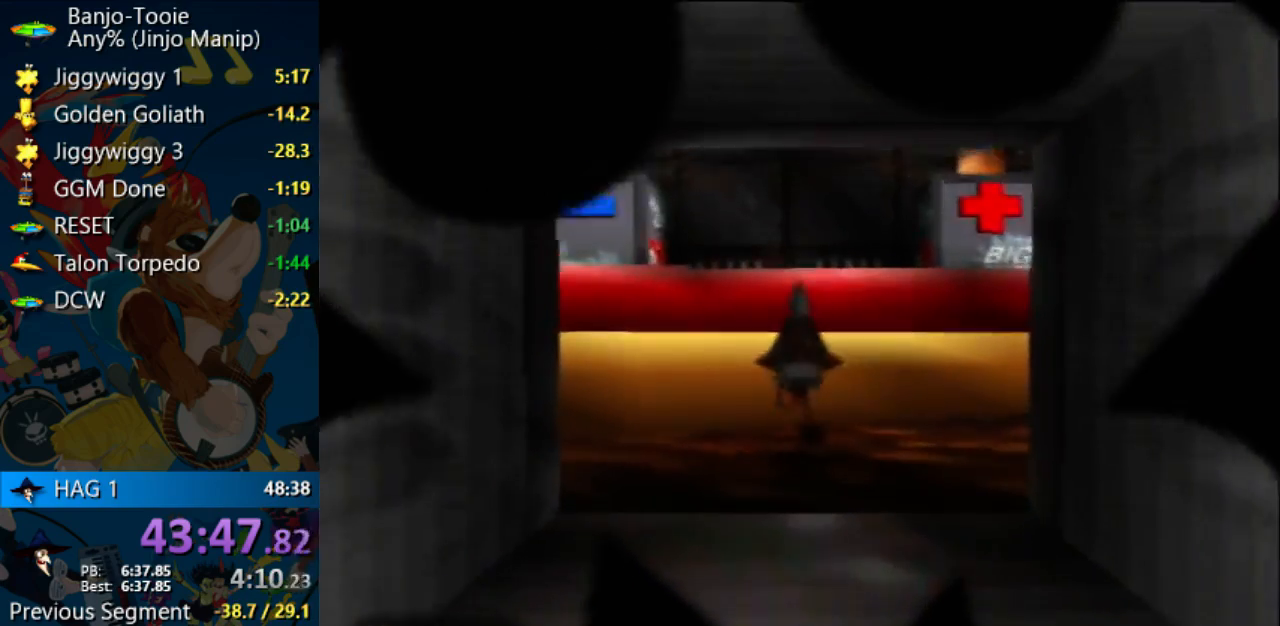
{"buttons": ["A"], "left_stick": "up", "events": [[433, "A", "down"]]}
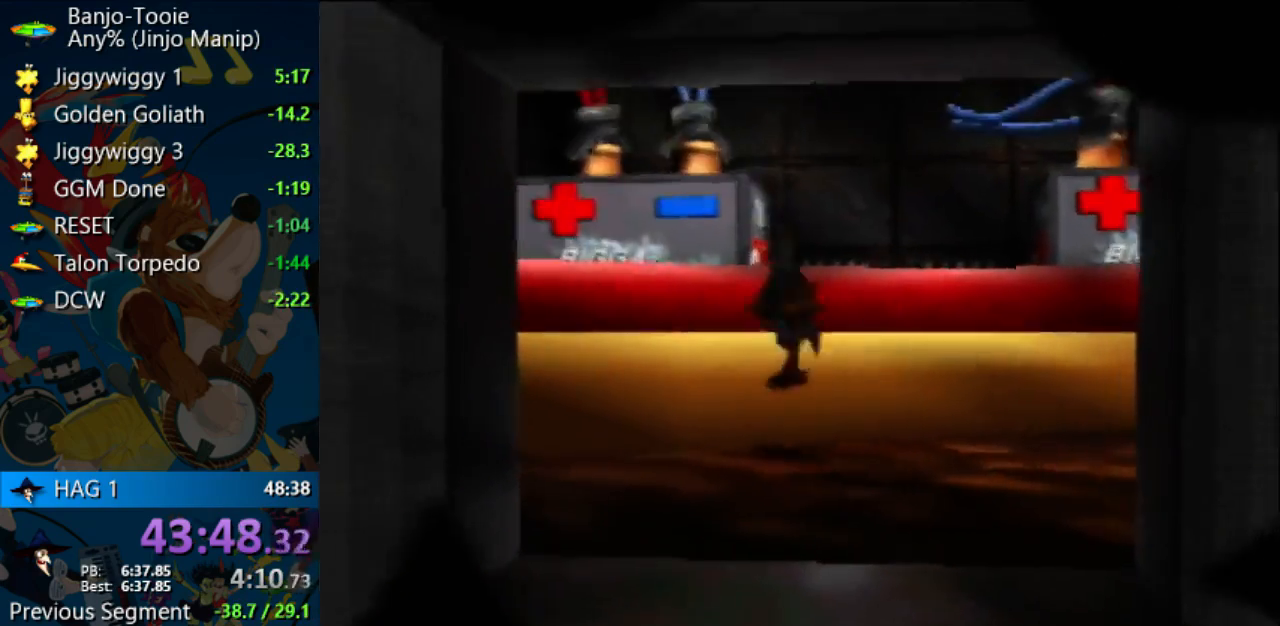
{"buttons": ["A"], "left_stick": "up", "events": []}
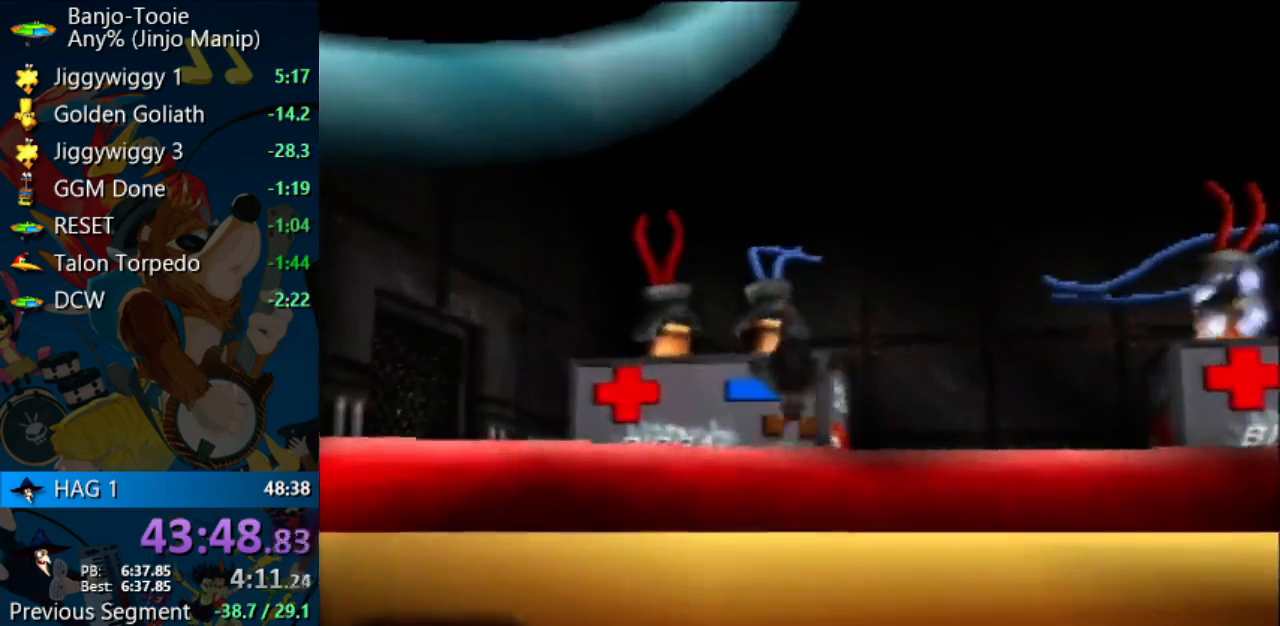
{"buttons": [], "left_stick": "up"}
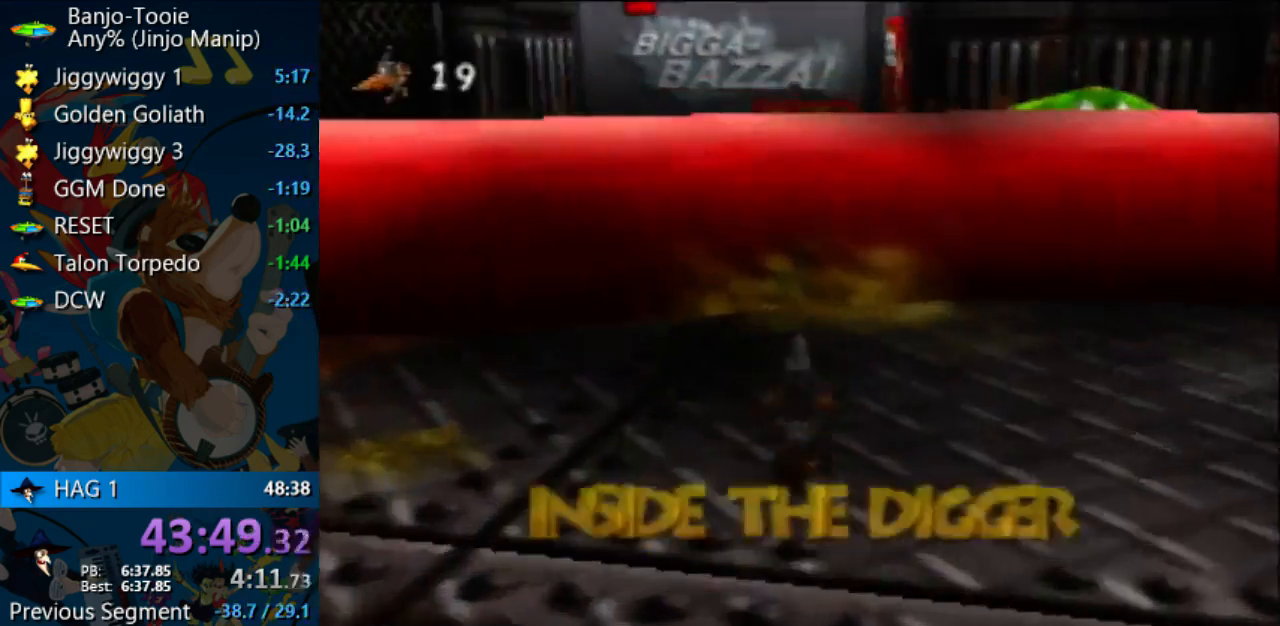
{"buttons": ["A"], "left_stick": "up", "events": [[433, "A", "down"]]}
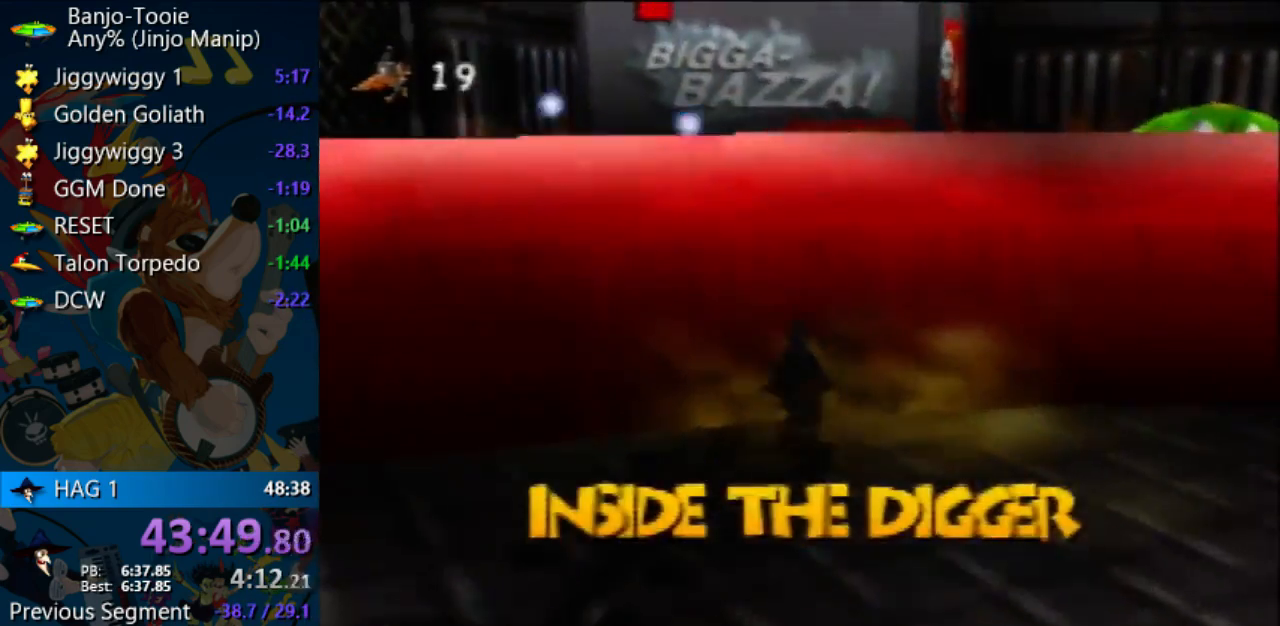
{"buttons": ["C_RIGHT"], "left_stick": "up", "events": [[267, "C_RIGHT", "down"], [300, "A", "up"]]}
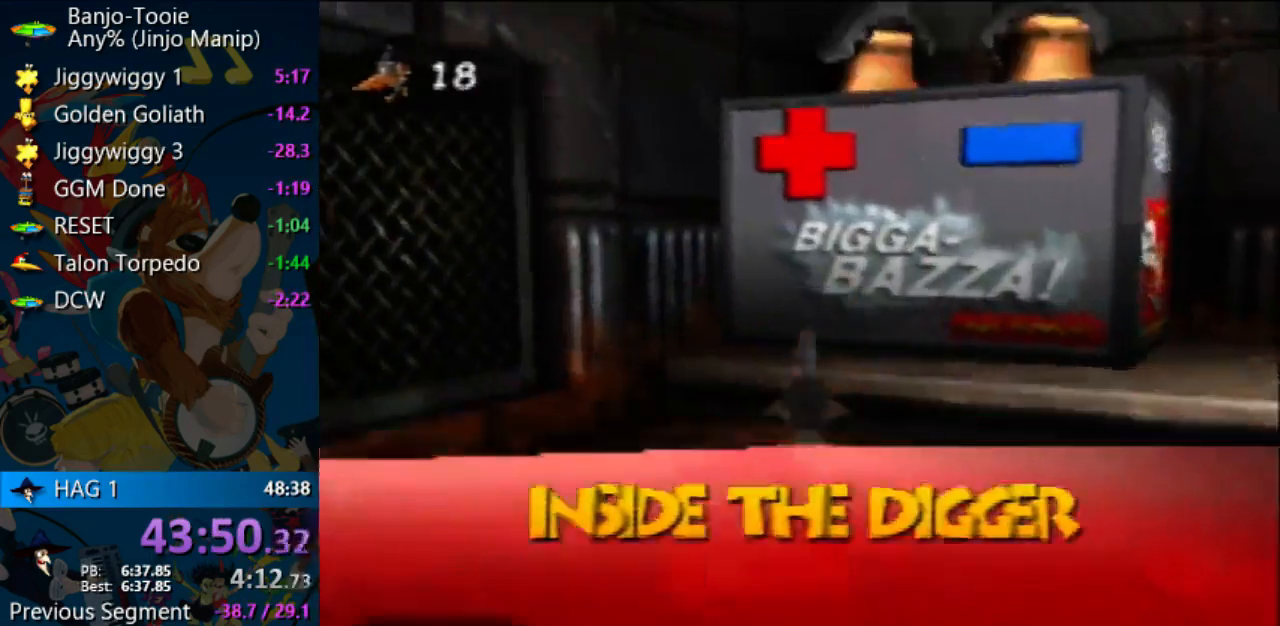
{"buttons": ["C_RIGHT"], "left_stick": "up-right", "events": [[467, "left_stick", "up-right"]]}
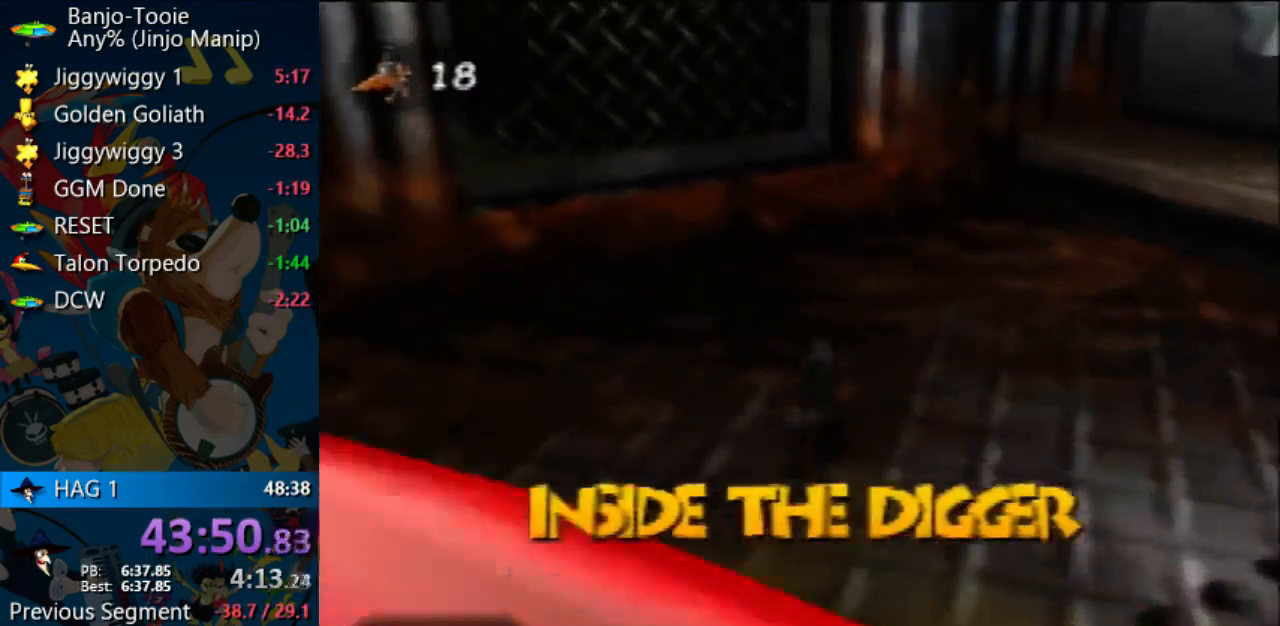
{"buttons": ["A", "C_RIGHT"], "left_stick": "right", "events": [[333, "left_stick", "right"], [367, "A", "down"]]}